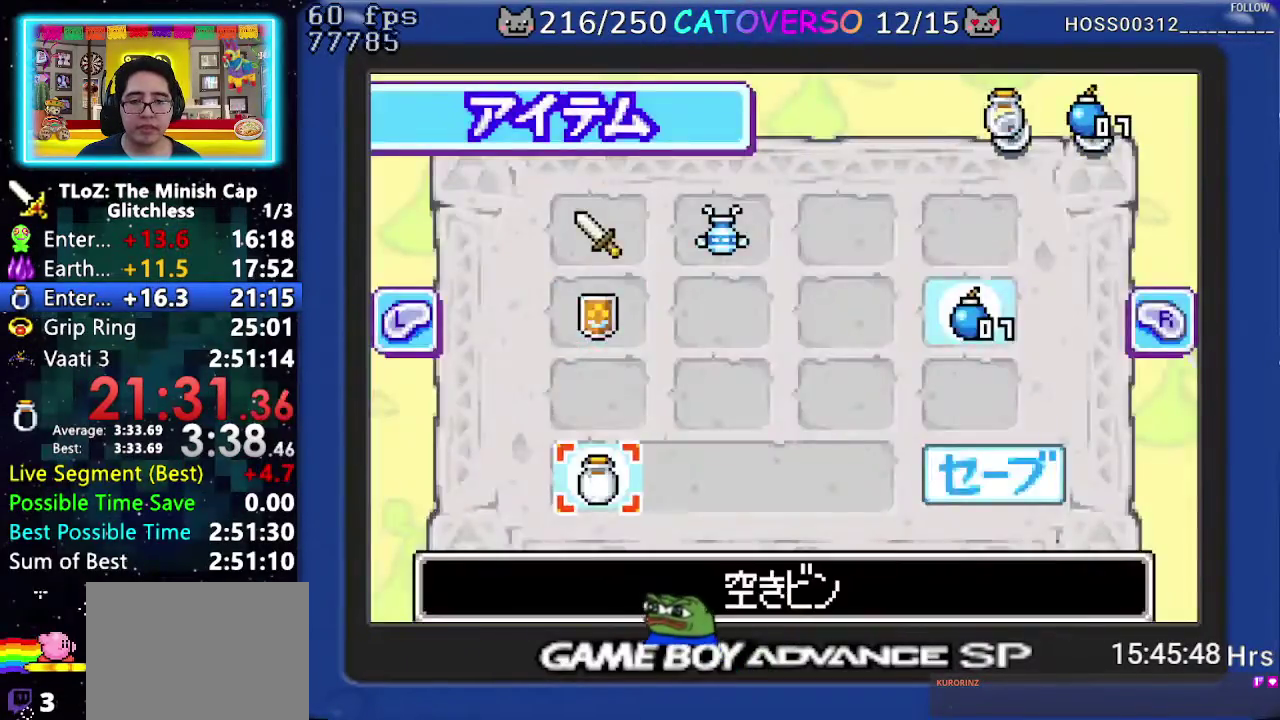
Gameplay with a controller (Nintendo layout); each line is a JSON object with the inputs held at the frame after it. "events" lists button and stick changes between this image and that frame as [ms after this image, input, new state], when the widget could be followed in between. Not read: HOME L3 R3.
{"buttons": ["DPAD_LEFT"], "events": [[17, "START", "down"], [67, "START", "up"], [200, "DPAD_LEFT", "down"]]}
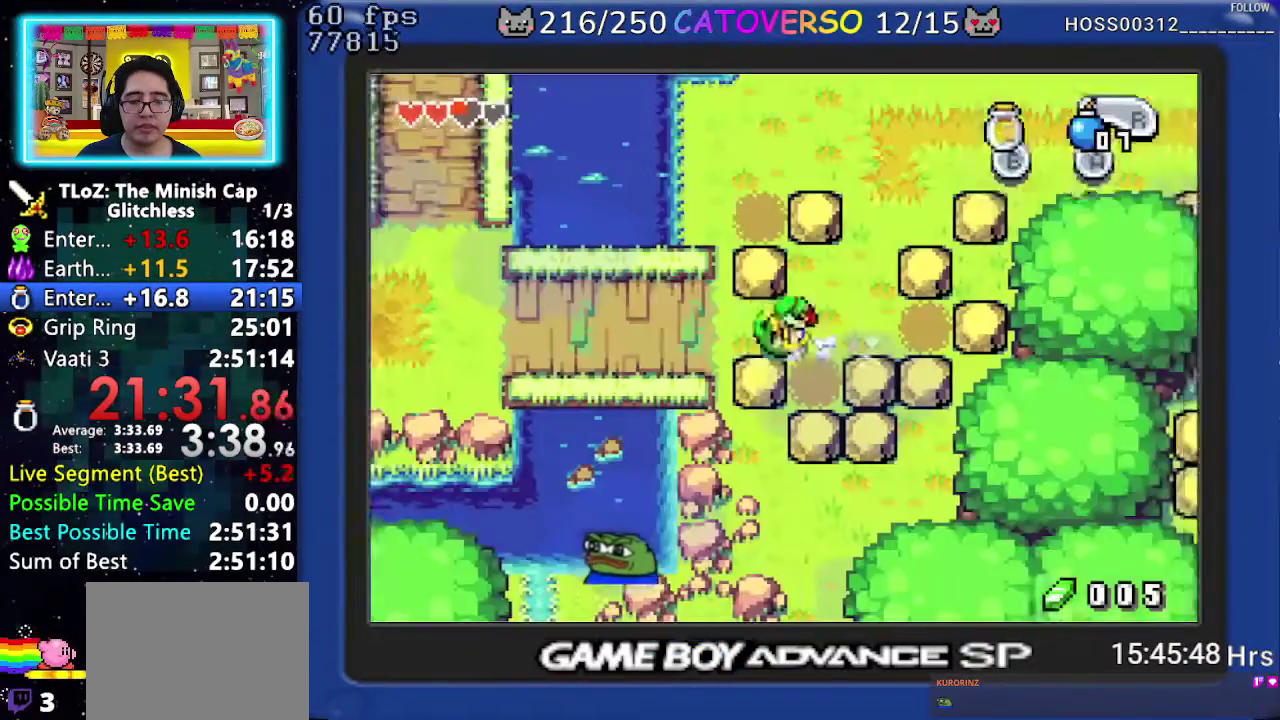
{"buttons": ["B", "DPAD_DOWN", "DPAD_LEFT"], "events": [[350, "DPAD_DOWN", "down"], [433, "B", "down"]]}
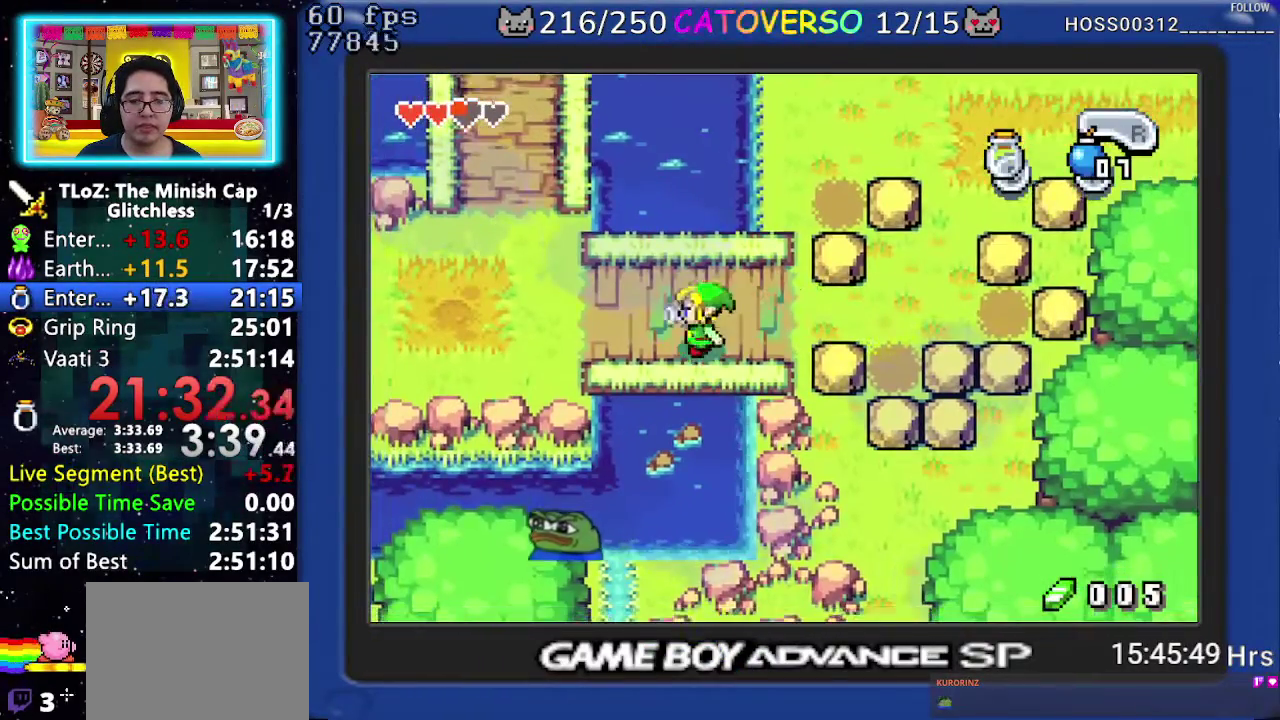
{"buttons": ["DPAD_LEFT"], "events": [[50, "DPAD_DOWN", "up"], [67, "B", "up"]]}
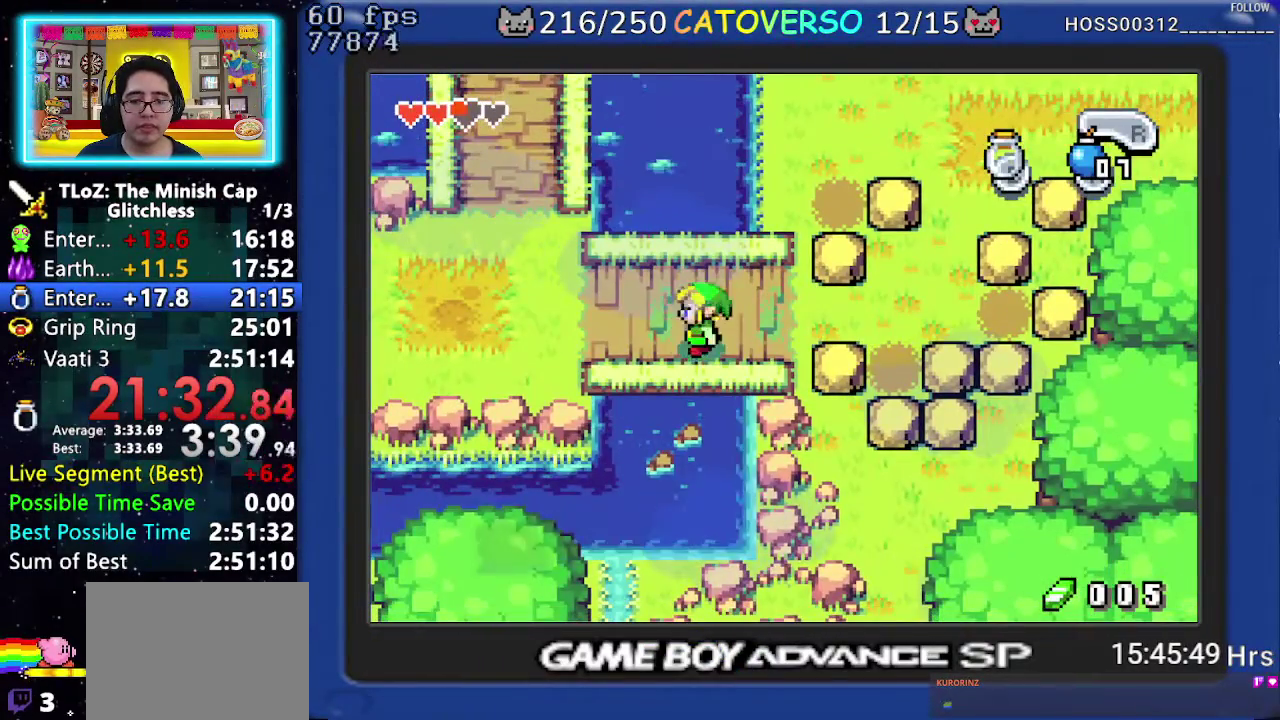
{"buttons": ["B", "DPAD_LEFT"], "events": [[183, "B", "down"], [267, "DPAD_LEFT", "up"], [333, "DPAD_LEFT", "down"]]}
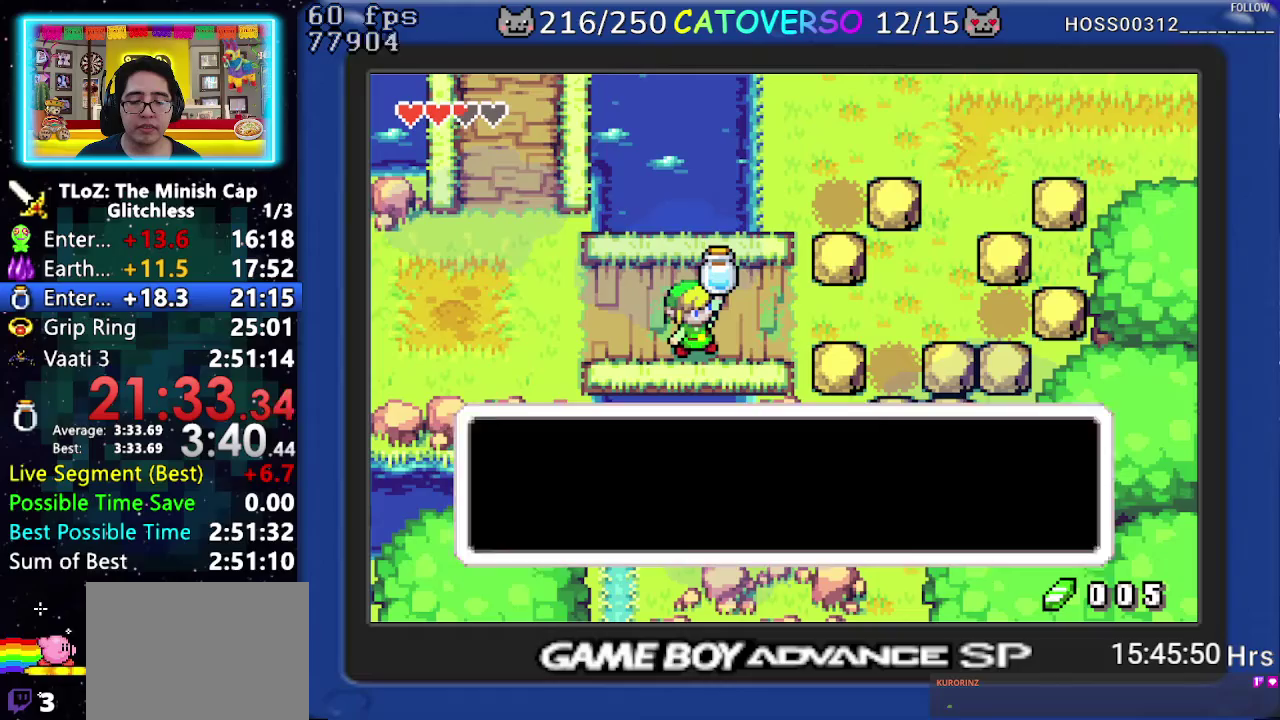
{"buttons": ["DPAD_LEFT"], "events": [[33, "DPAD_LEFT", "up"], [83, "DPAD_LEFT", "down"], [333, "B", "up"]]}
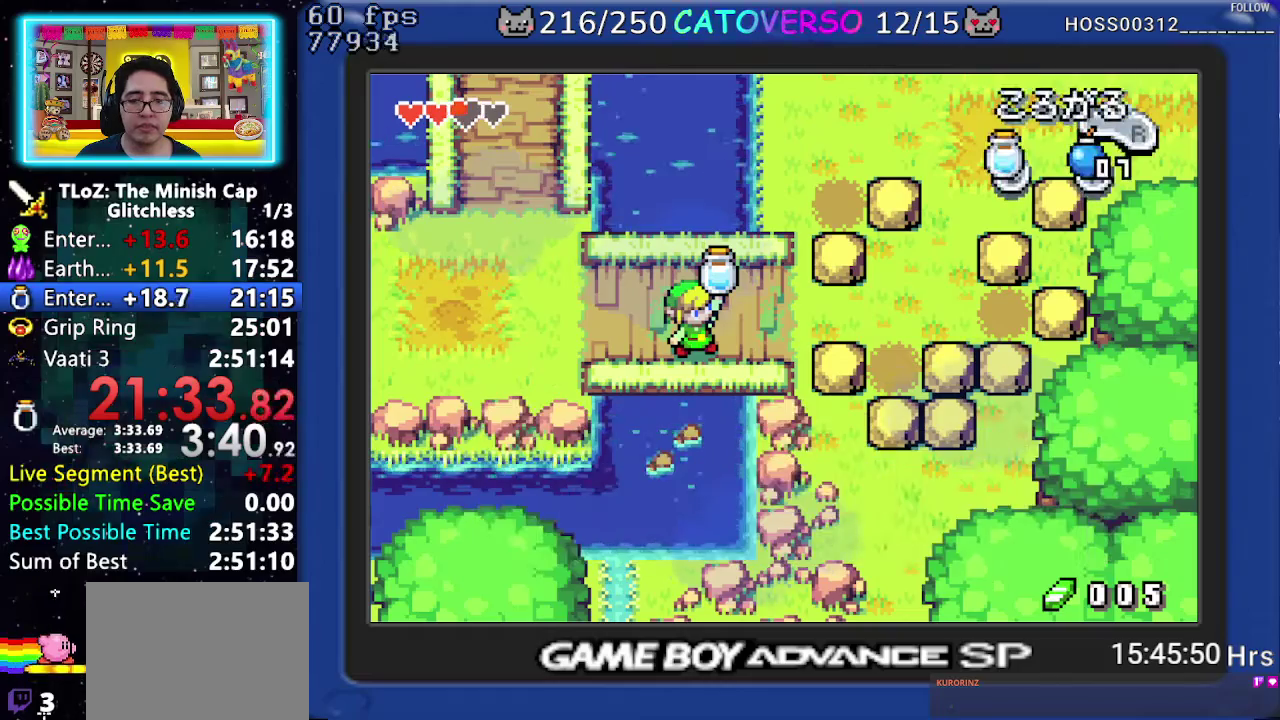
{"buttons": ["DPAD_LEFT"], "events": [[33, "R1", "down"], [117, "R1", "up"], [183, "R1", "down"], [300, "R1", "up"], [367, "R1", "down"], [483, "R1", "up"]]}
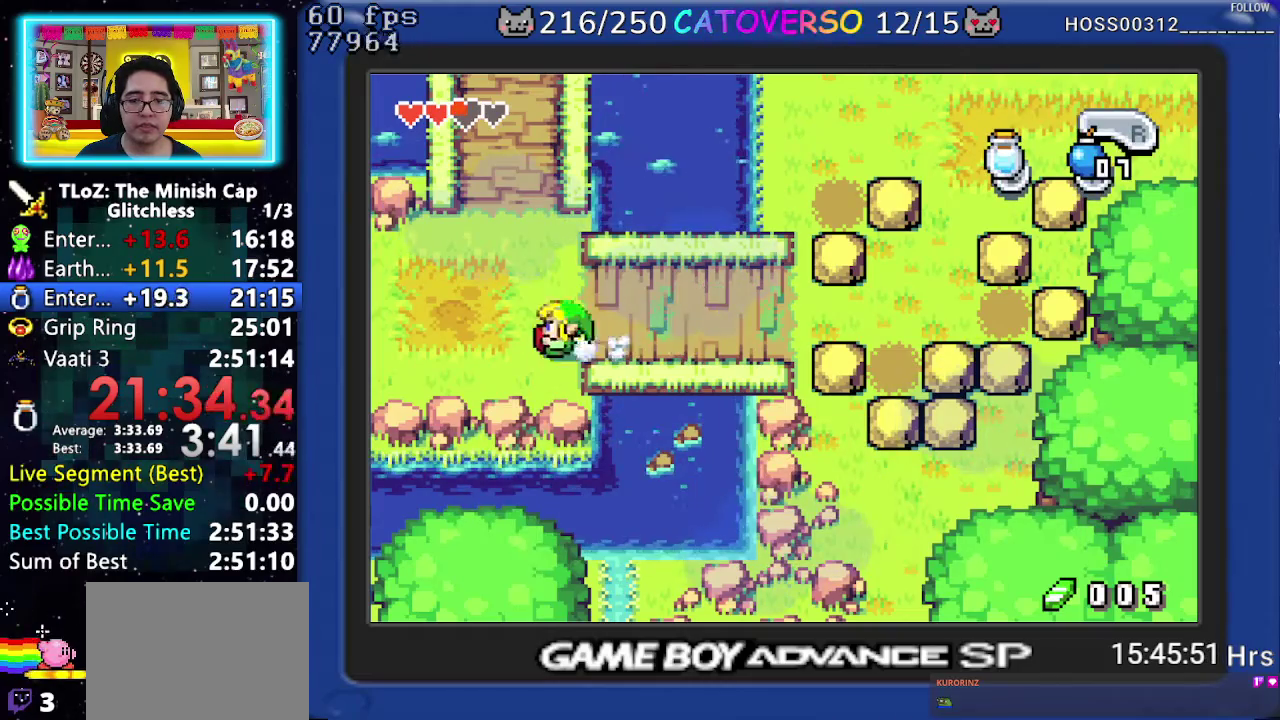
{"buttons": ["DPAD_LEFT"], "events": [[317, "DPAD_DOWN", "down"], [433, "DPAD_DOWN", "up"]]}
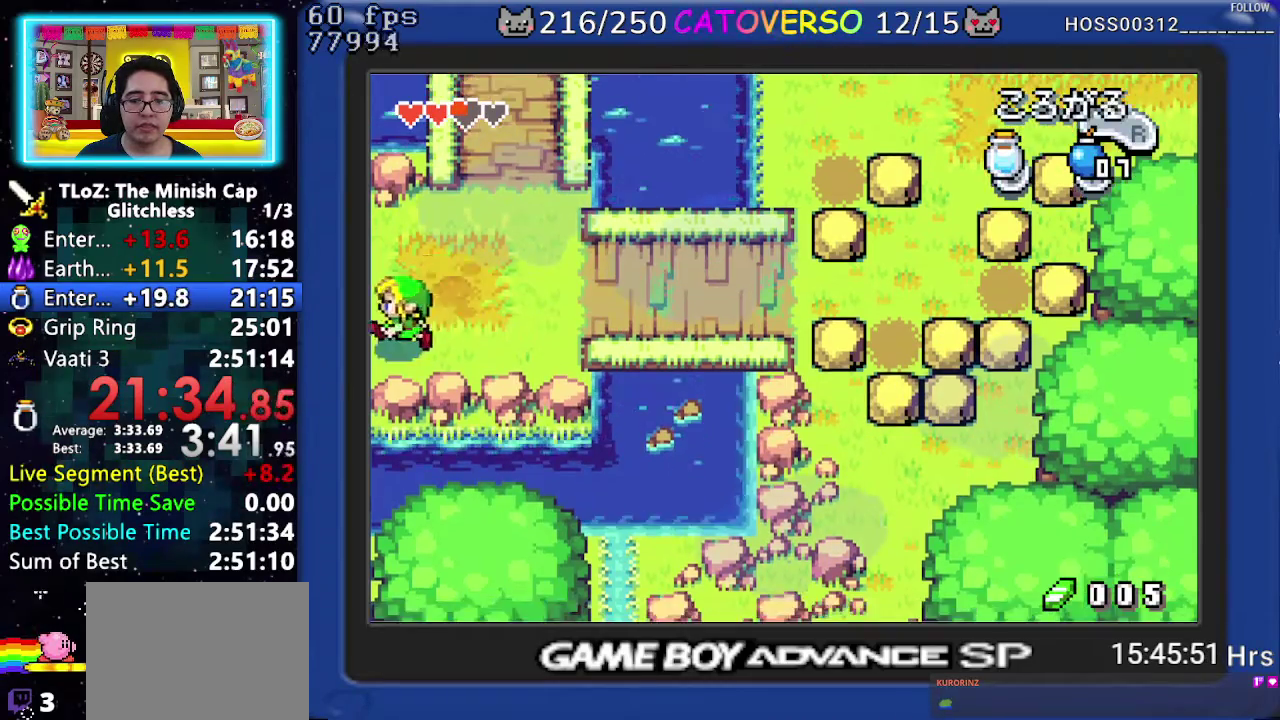
{"buttons": ["DPAD_LEFT"], "events": []}
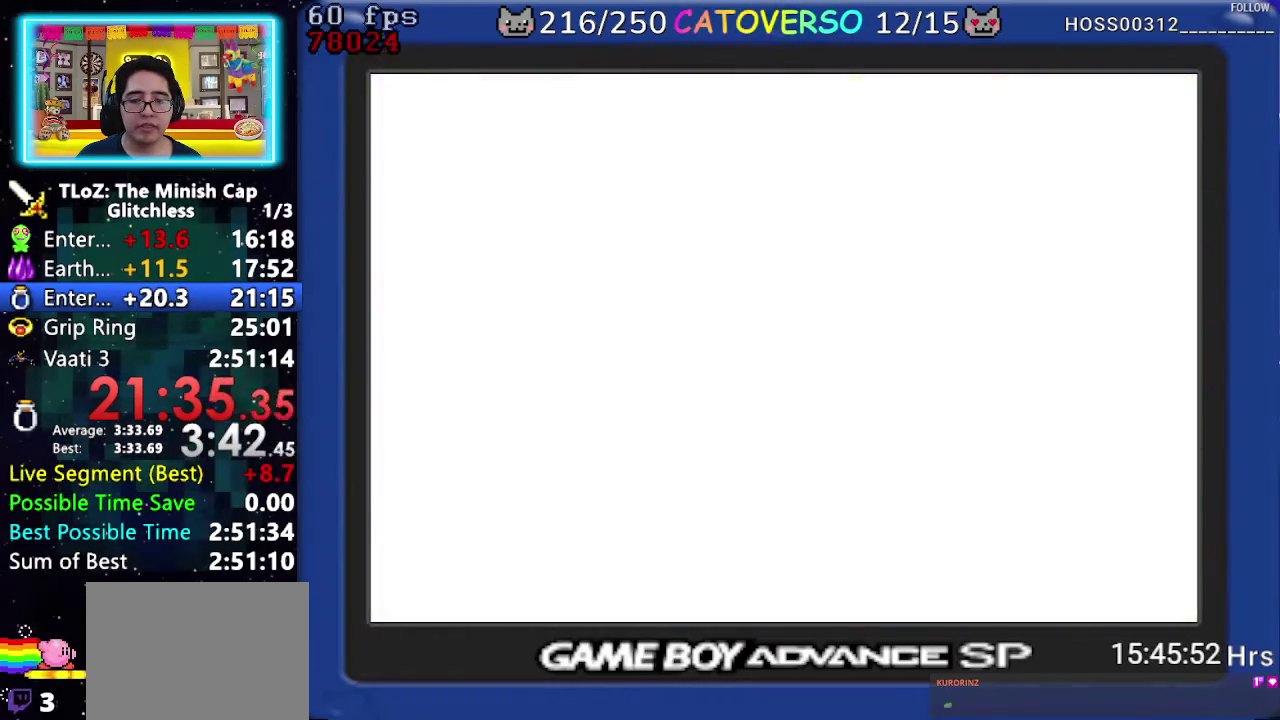
{"buttons": ["DPAD_LEFT"], "events": [[200, "R1", "down"], [300, "R1", "up"], [367, "R1", "down"], [467, "R1", "up"]]}
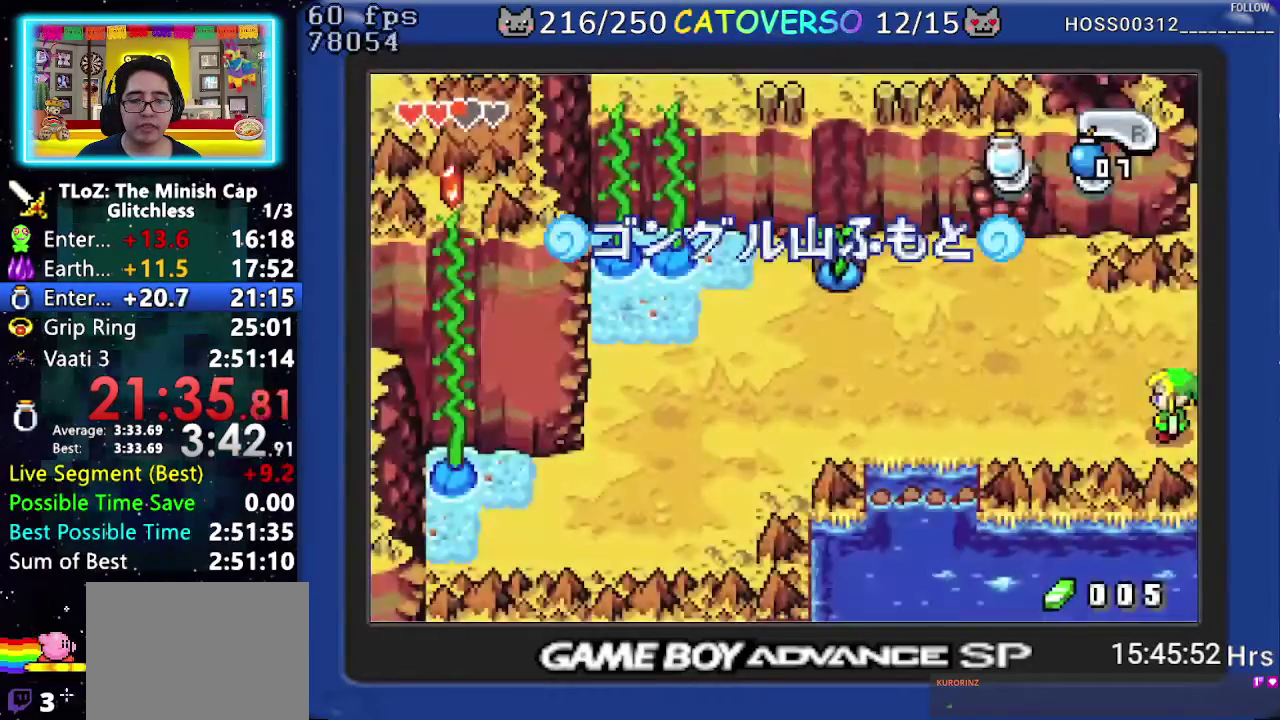
{"buttons": ["R1", "DPAD_LEFT"], "events": [[67, "R1", "down"], [133, "R1", "up"], [217, "R1", "down"], [317, "R1", "up"], [433, "R1", "down"]]}
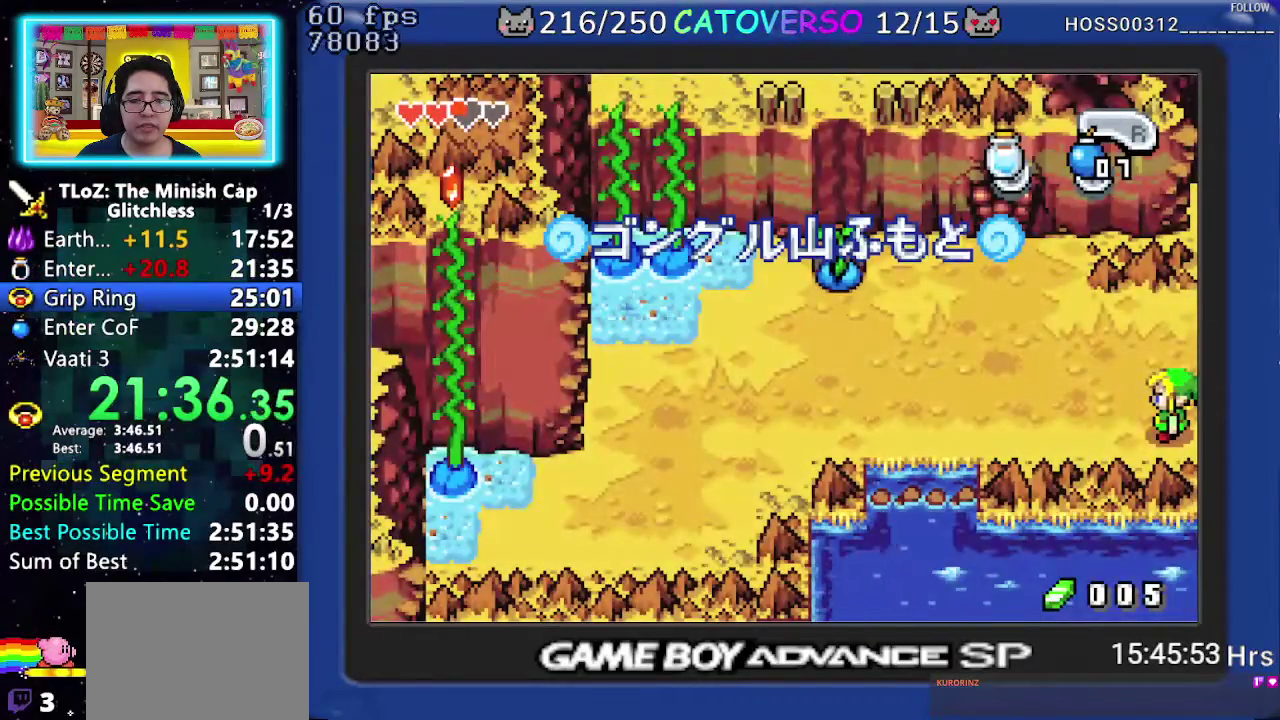
{"buttons": ["DPAD_LEFT"], "events": [[17, "R1", "up"], [83, "R1", "down"], [183, "R1", "up"], [250, "R1", "down"], [333, "R1", "up"], [400, "R1", "down"], [483, "R1", "up"]]}
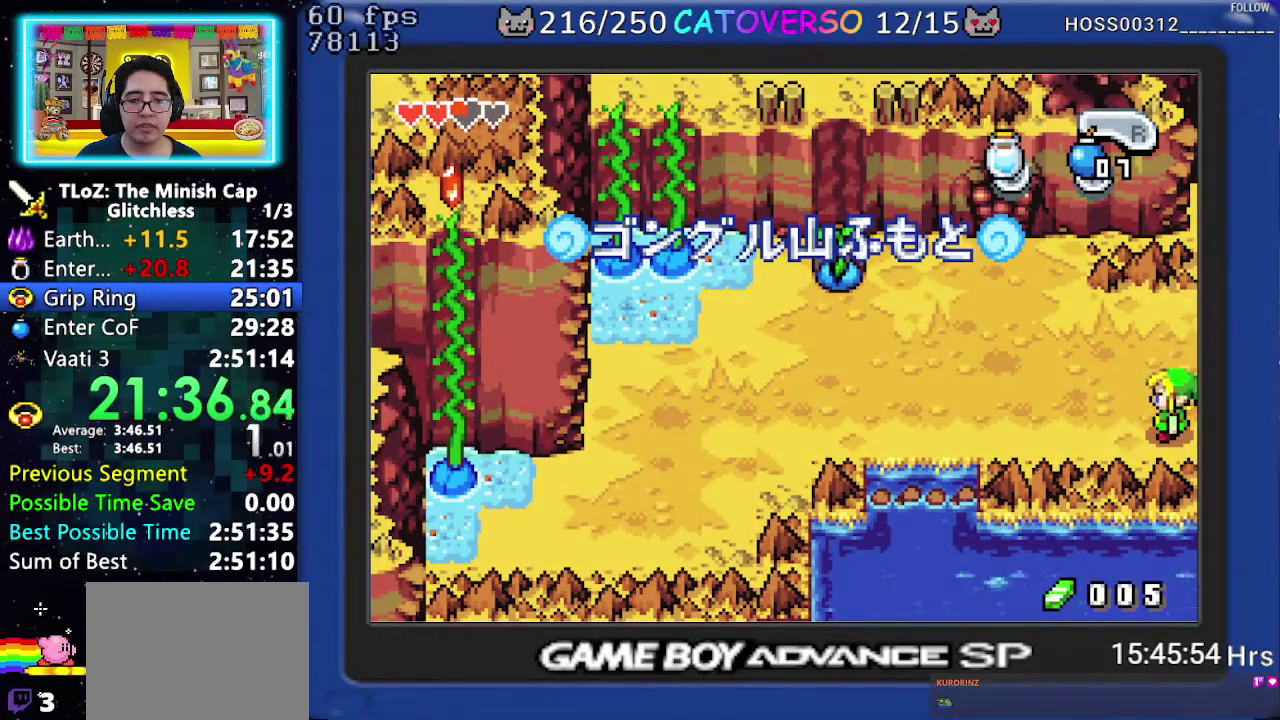
{"buttons": ["DPAD_UP", "DPAD_LEFT"]}
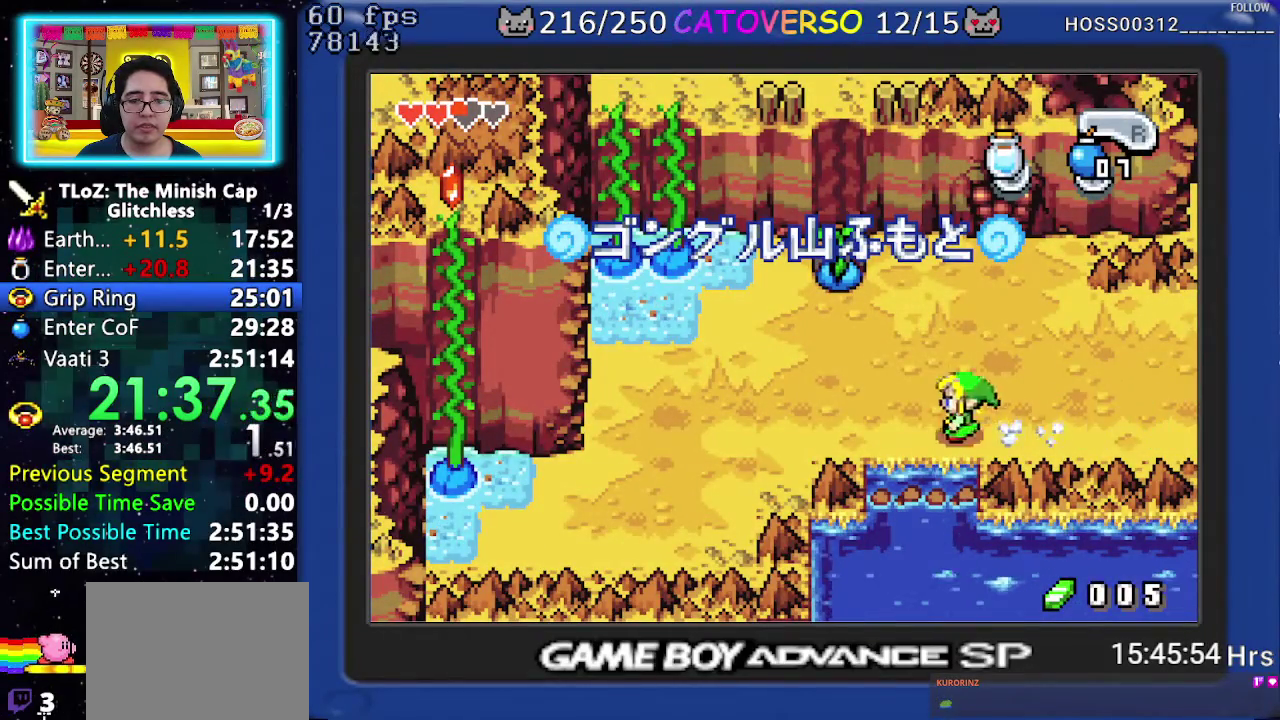
{"buttons": ["DPAD_LEFT"]}
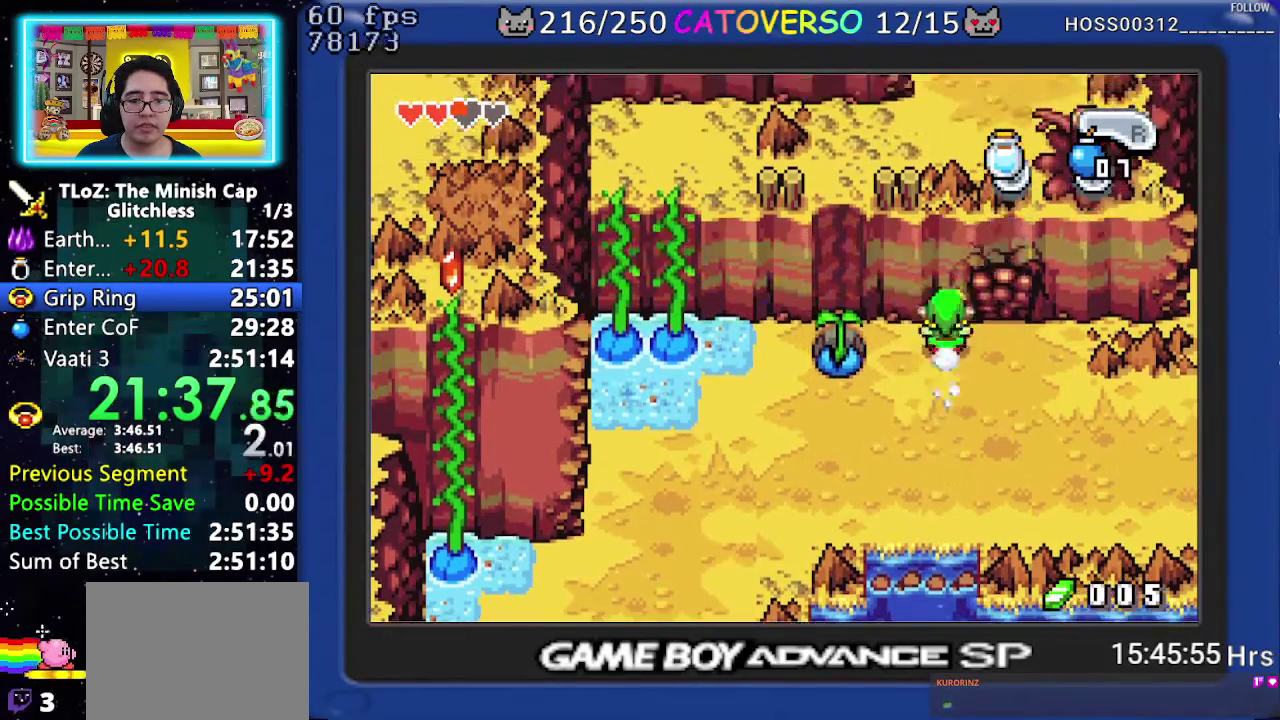
{"buttons": ["DPAD_LEFT"], "events": [[250, "B", "down"], [350, "B", "up"]]}
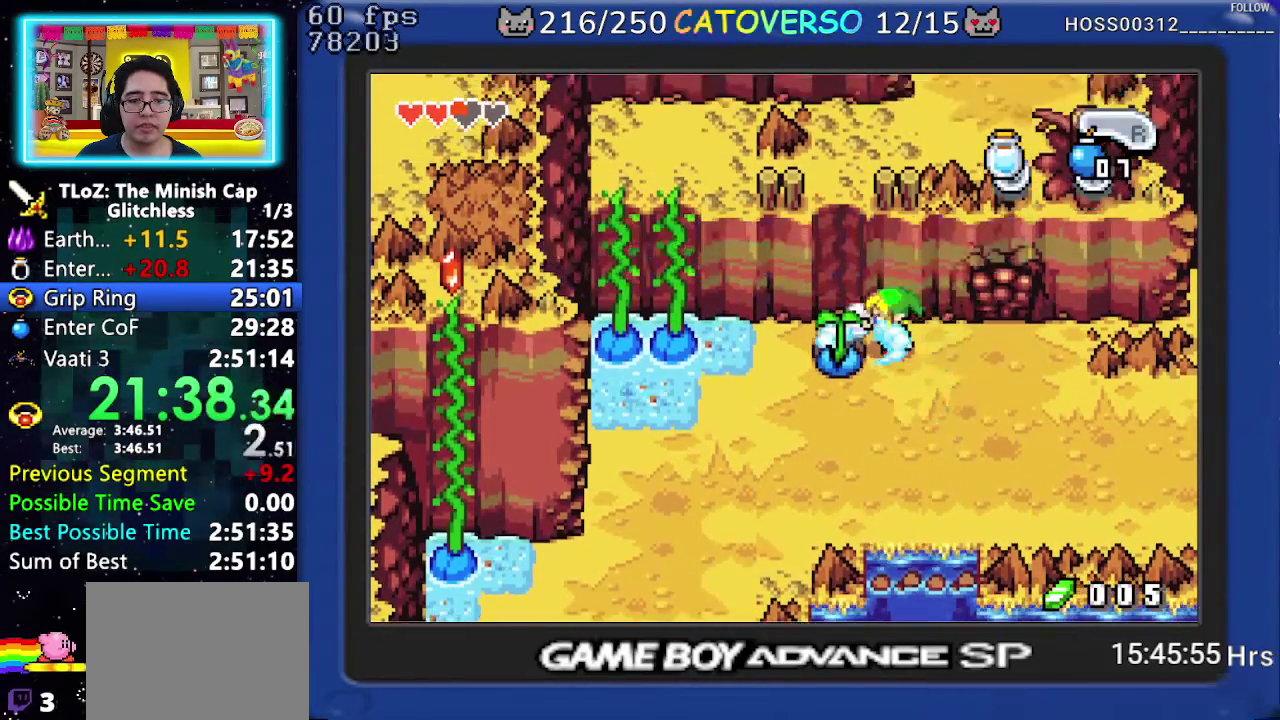
{"buttons": ["DPAD_LEFT"], "events": []}
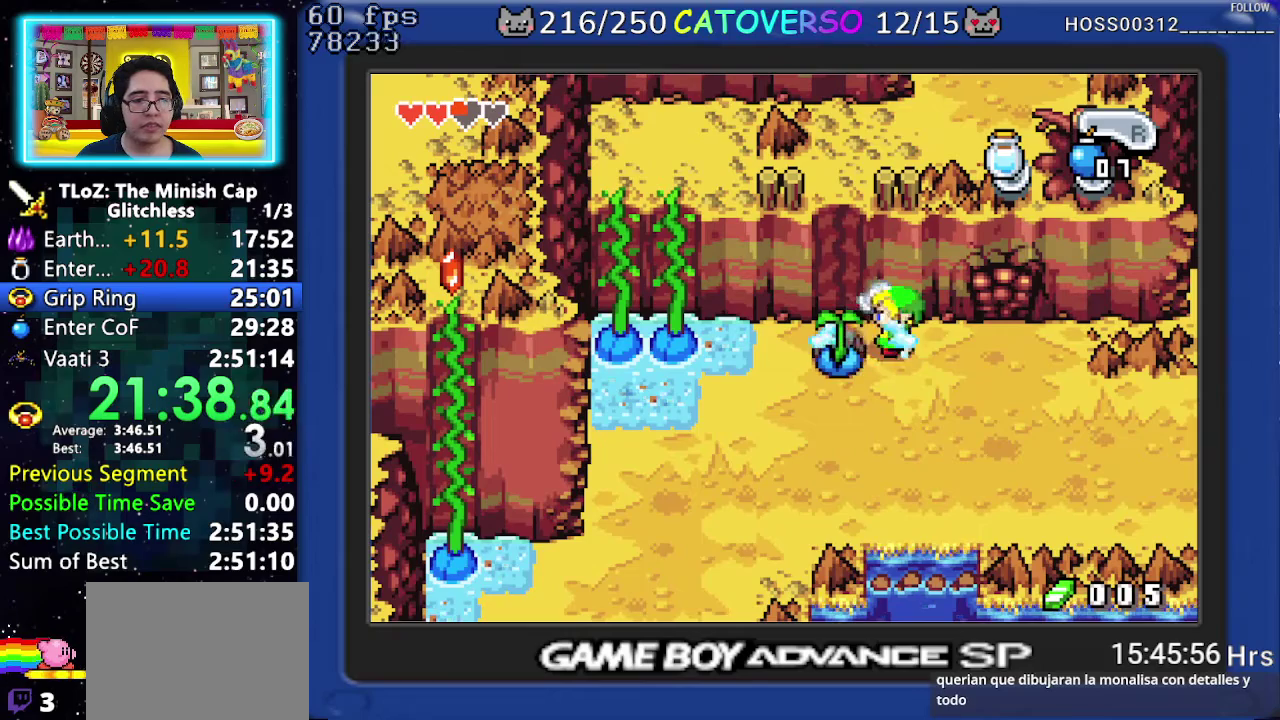
{"buttons": ["DPAD_LEFT"], "events": []}
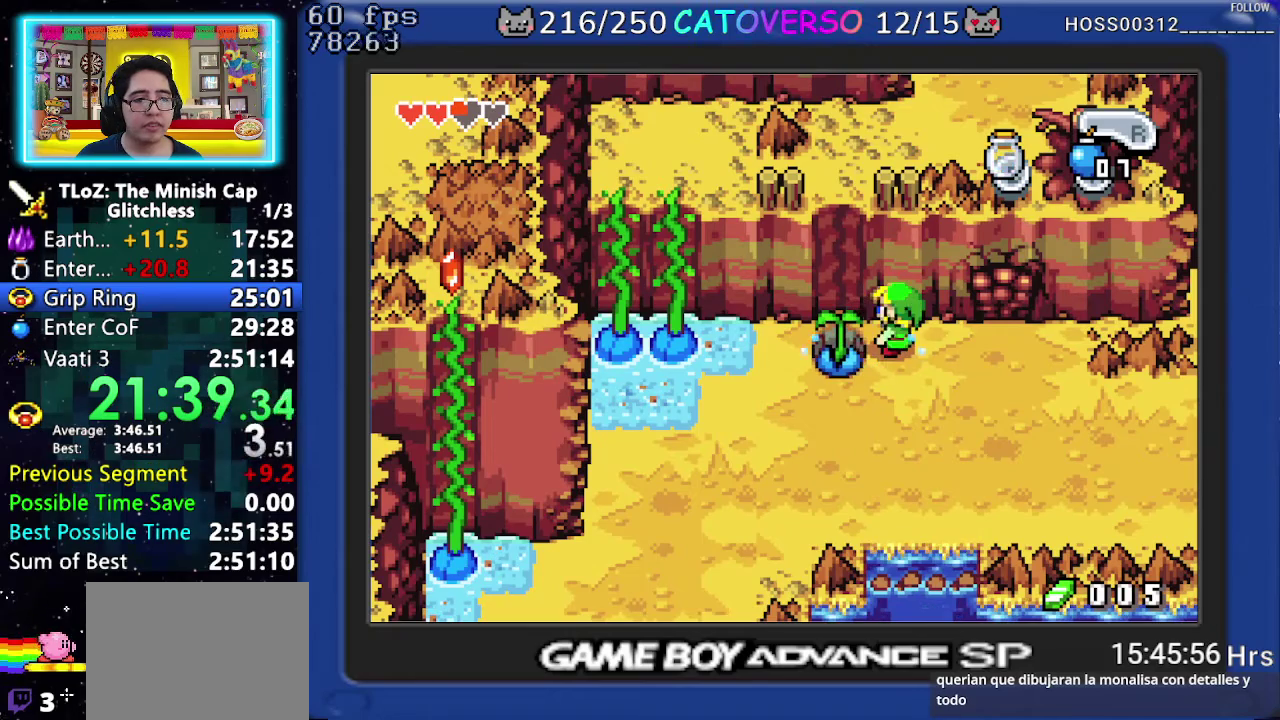
{"buttons": ["DPAD_LEFT"], "events": []}
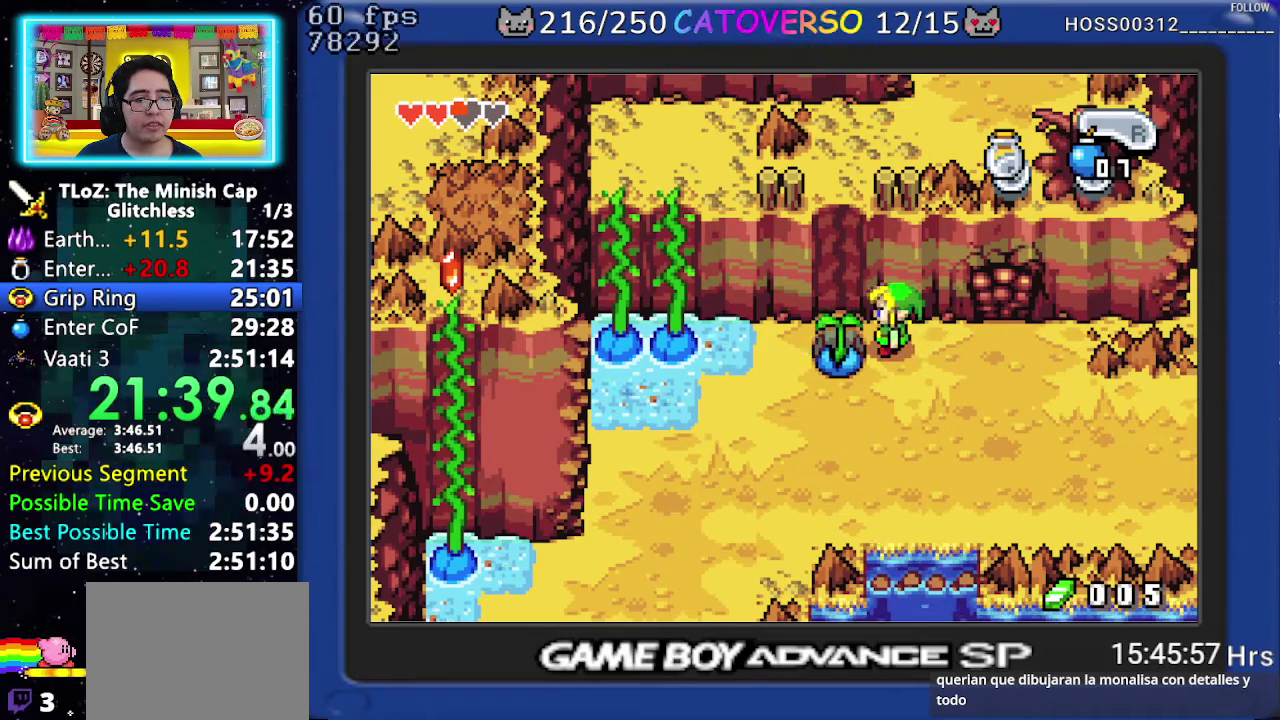
{"buttons": ["DPAD_UP", "DPAD_LEFT"]}
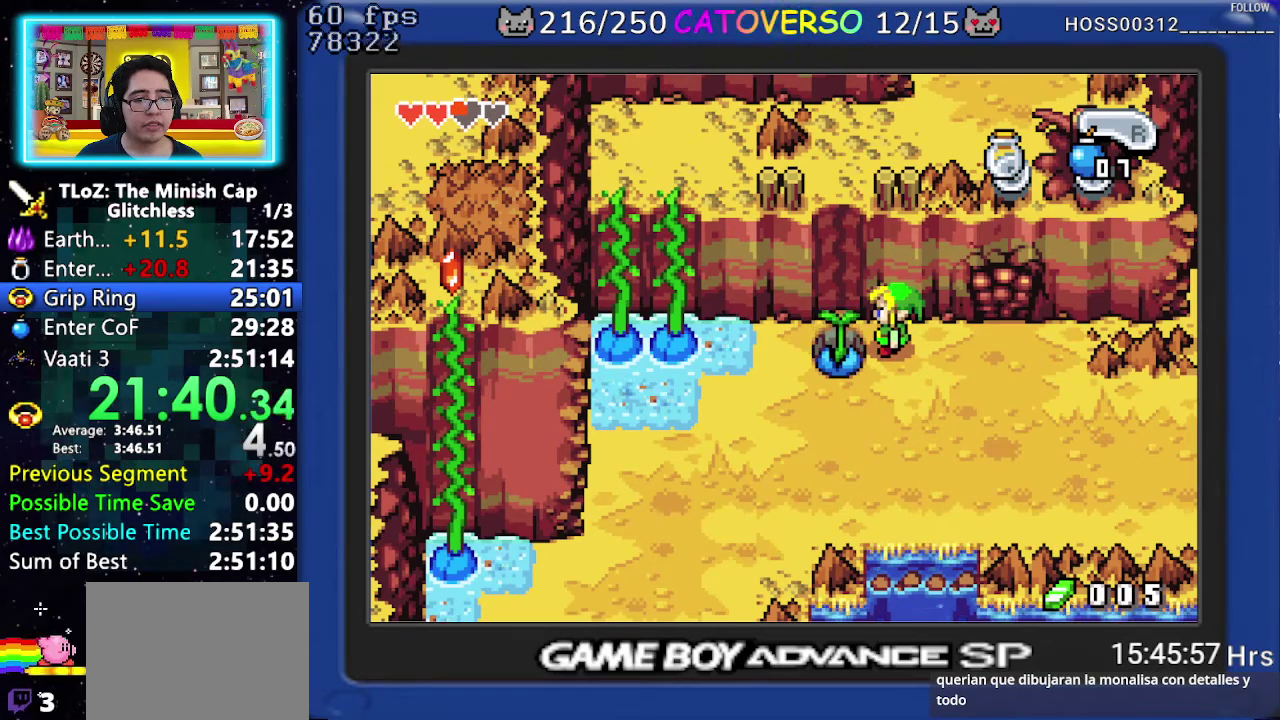
{"buttons": ["DPAD_LEFT"]}
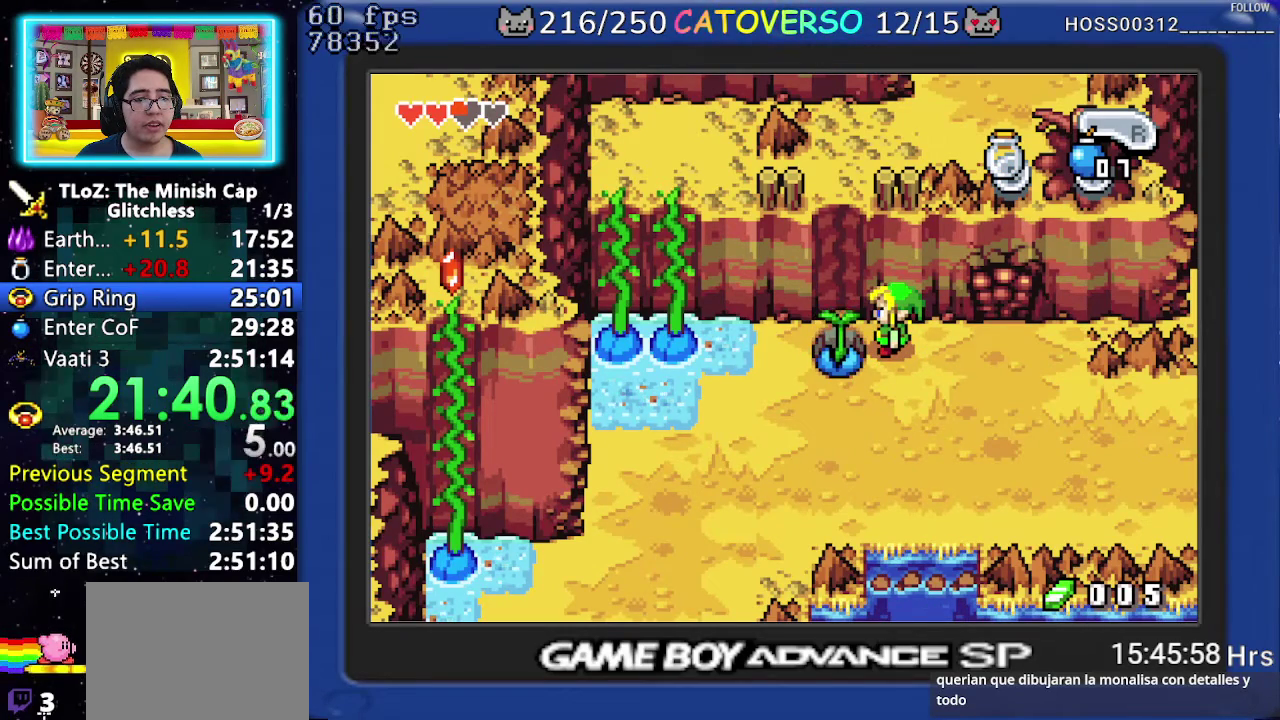
{"buttons": ["DPAD_LEFT"], "events": []}
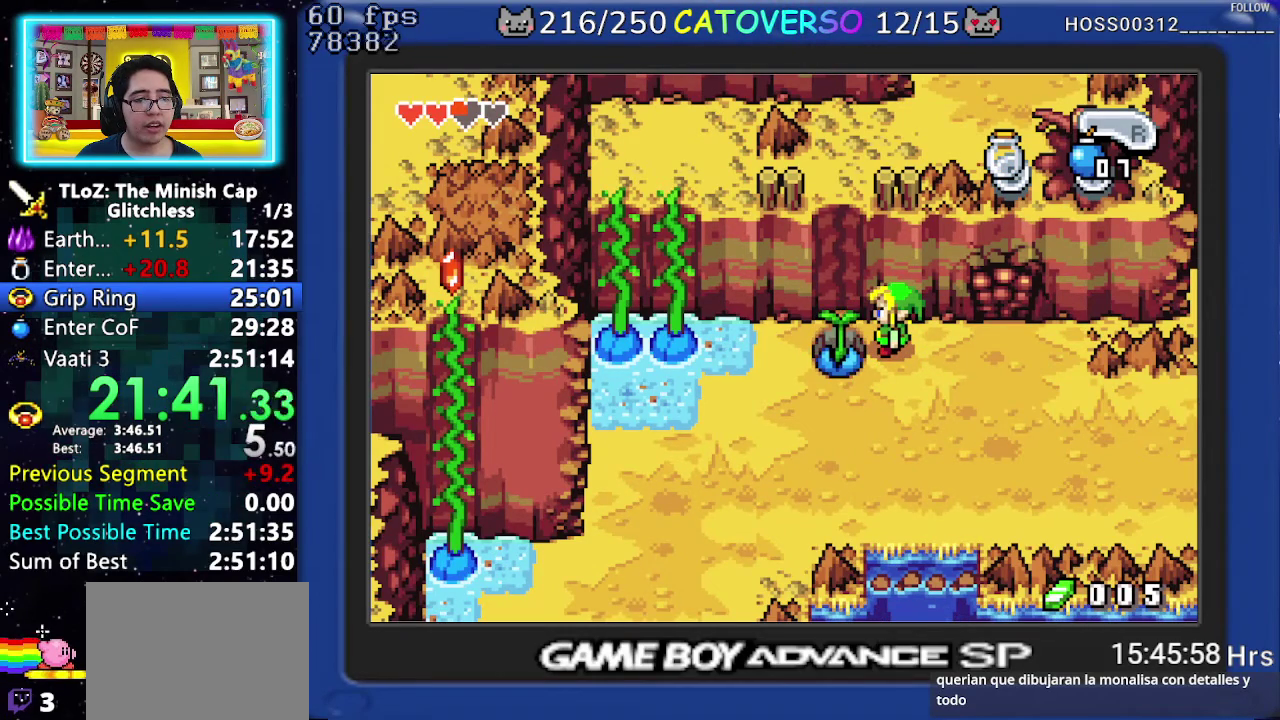
{"buttons": ["DPAD_UP", "DPAD_LEFT"]}
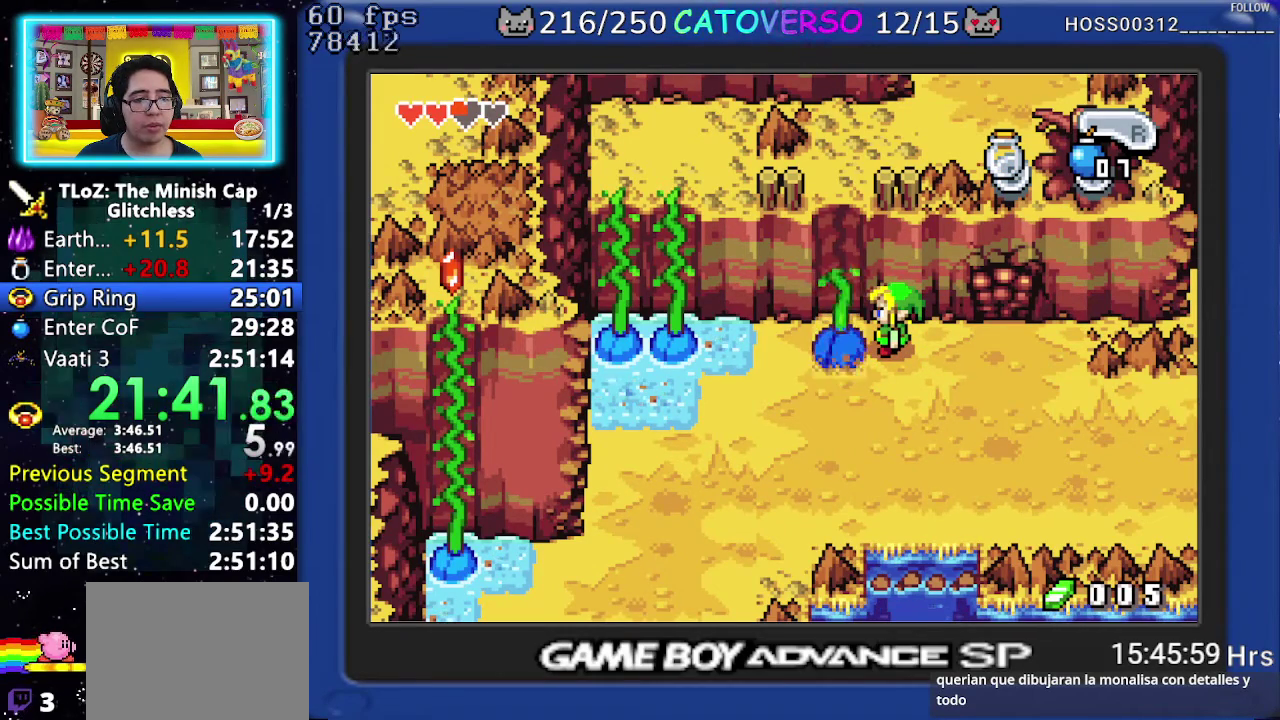
{"buttons": ["DPAD_UP", "DPAD_LEFT"], "events": []}
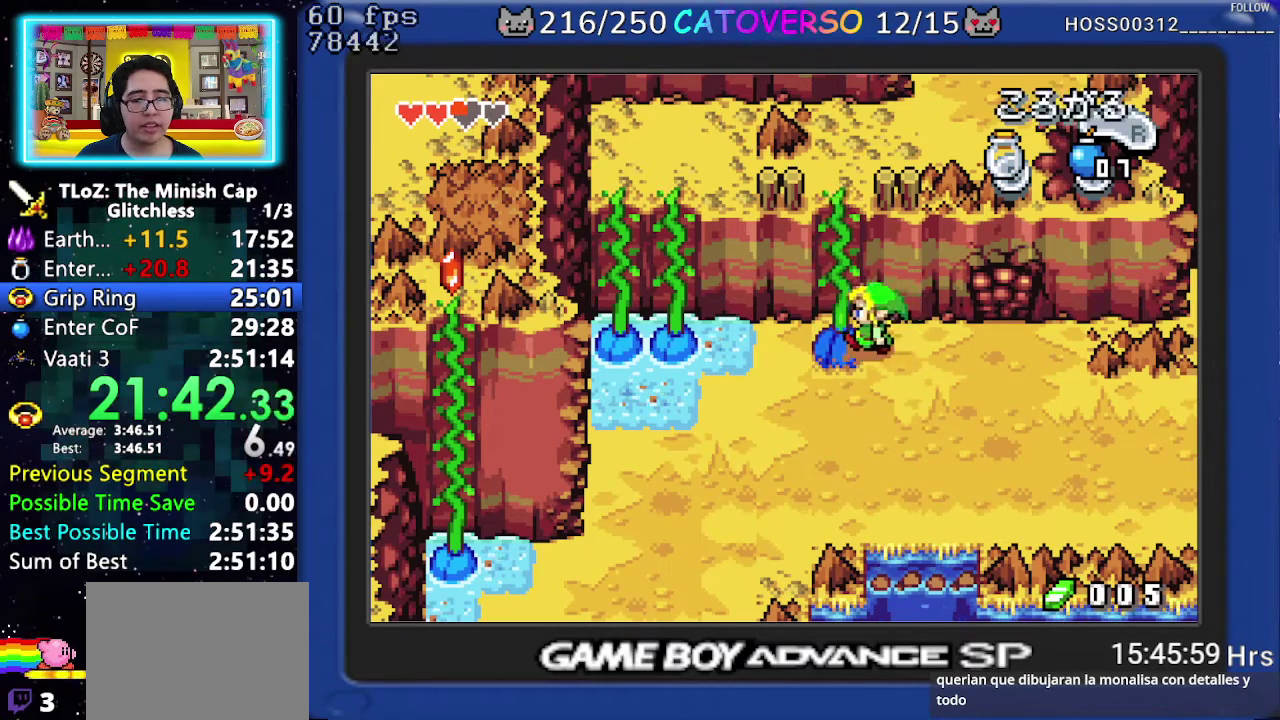
{"buttons": ["DPAD_UP"], "events": [[250, "DPAD_LEFT", "up"]]}
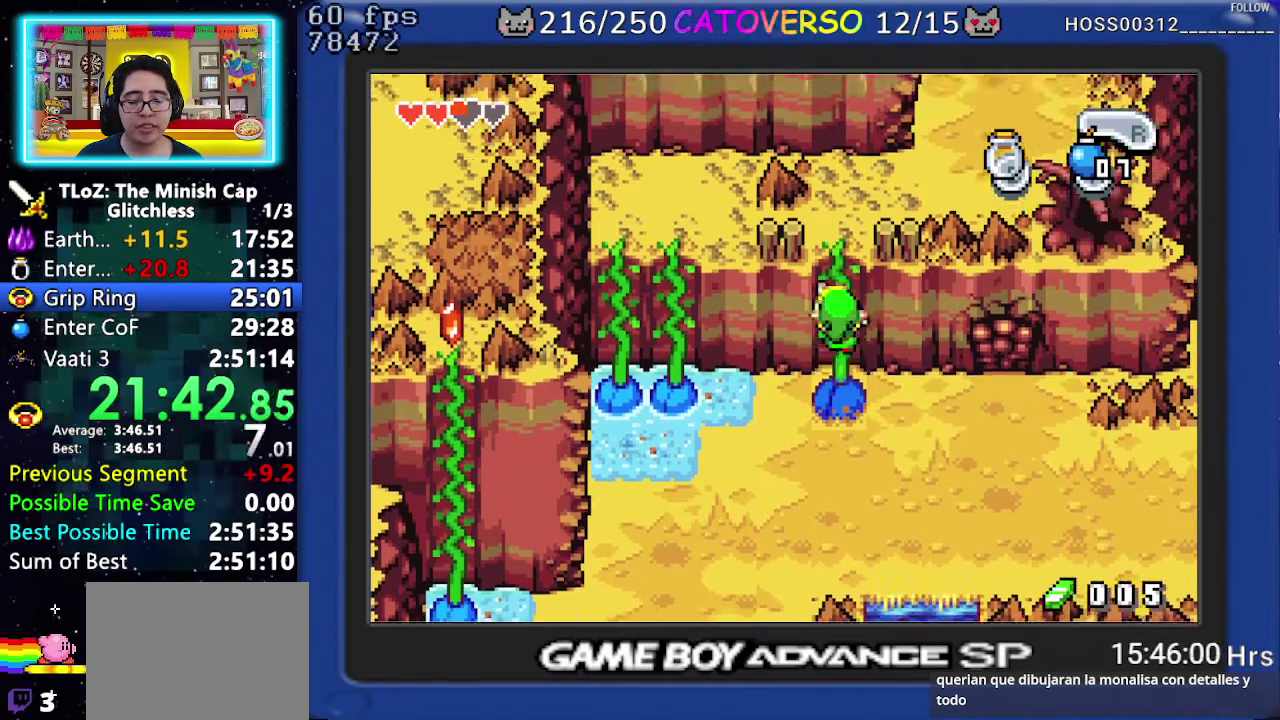
{"buttons": ["DPAD_UP"], "events": []}
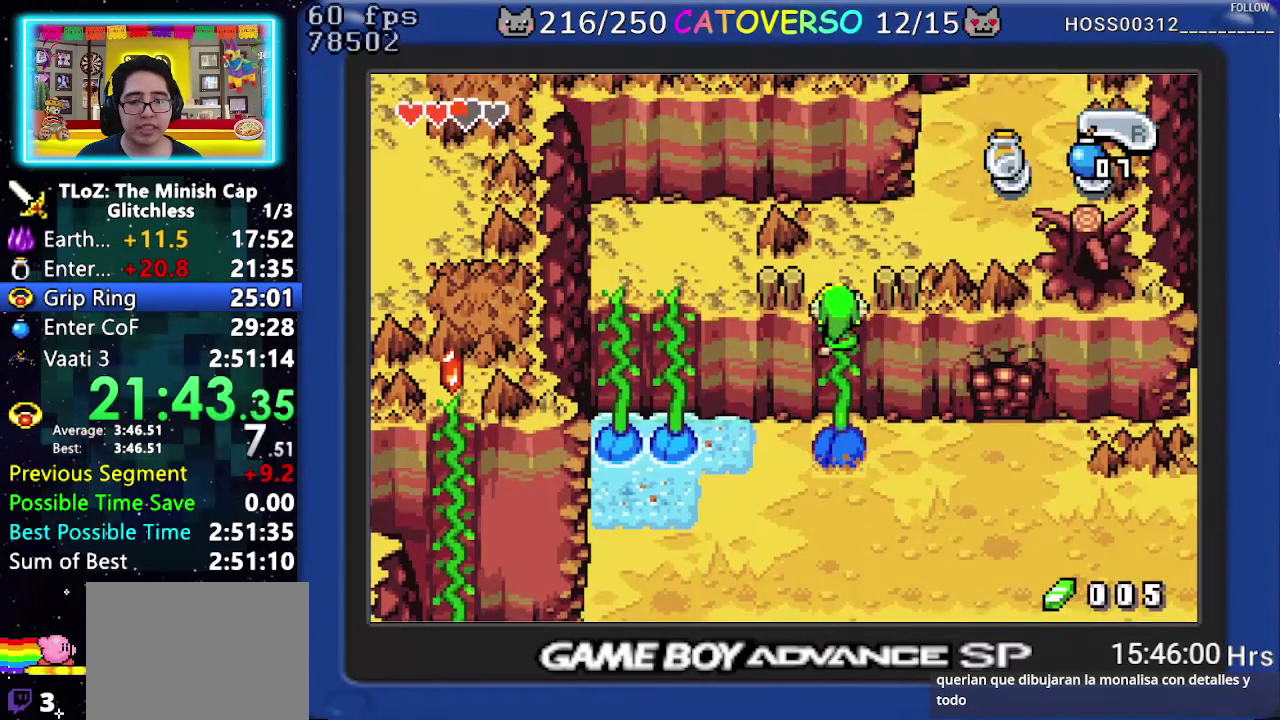
{"buttons": ["DPAD_UP"], "events": []}
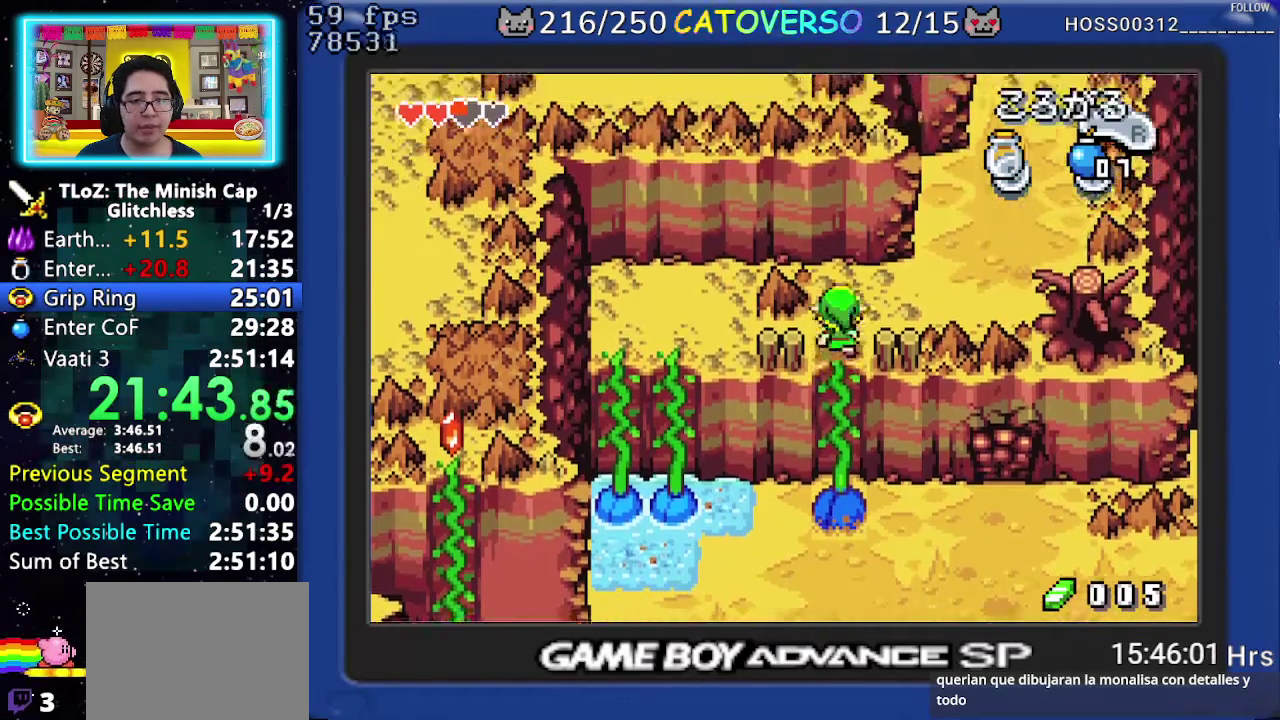
{"buttons": ["DPAD_UP"], "events": [[67, "DPAD_RIGHT", "down"], [183, "R1", "down"], [350, "DPAD_RIGHT", "up"], [367, "R1", "up"]]}
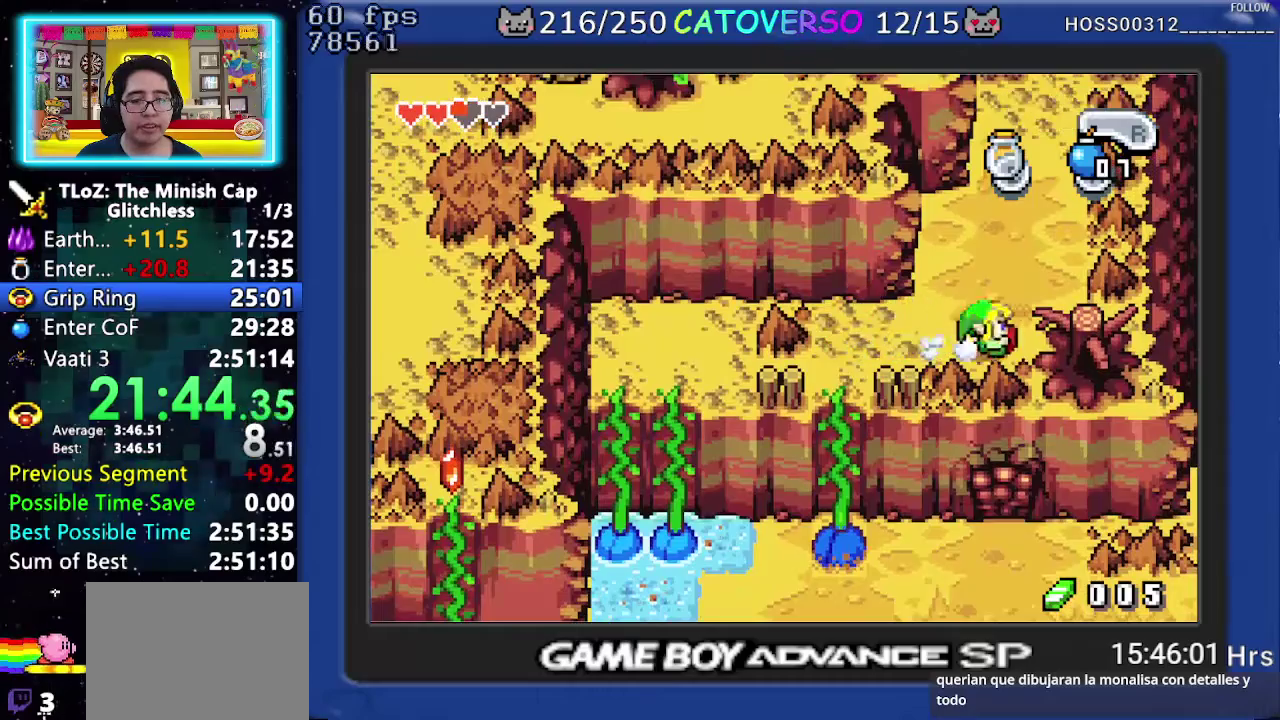
{"buttons": ["DPAD_UP", "DPAD_RIGHT"], "events": [[167, "R1", "down"], [300, "R1", "up"], [400, "DPAD_RIGHT", "down"]]}
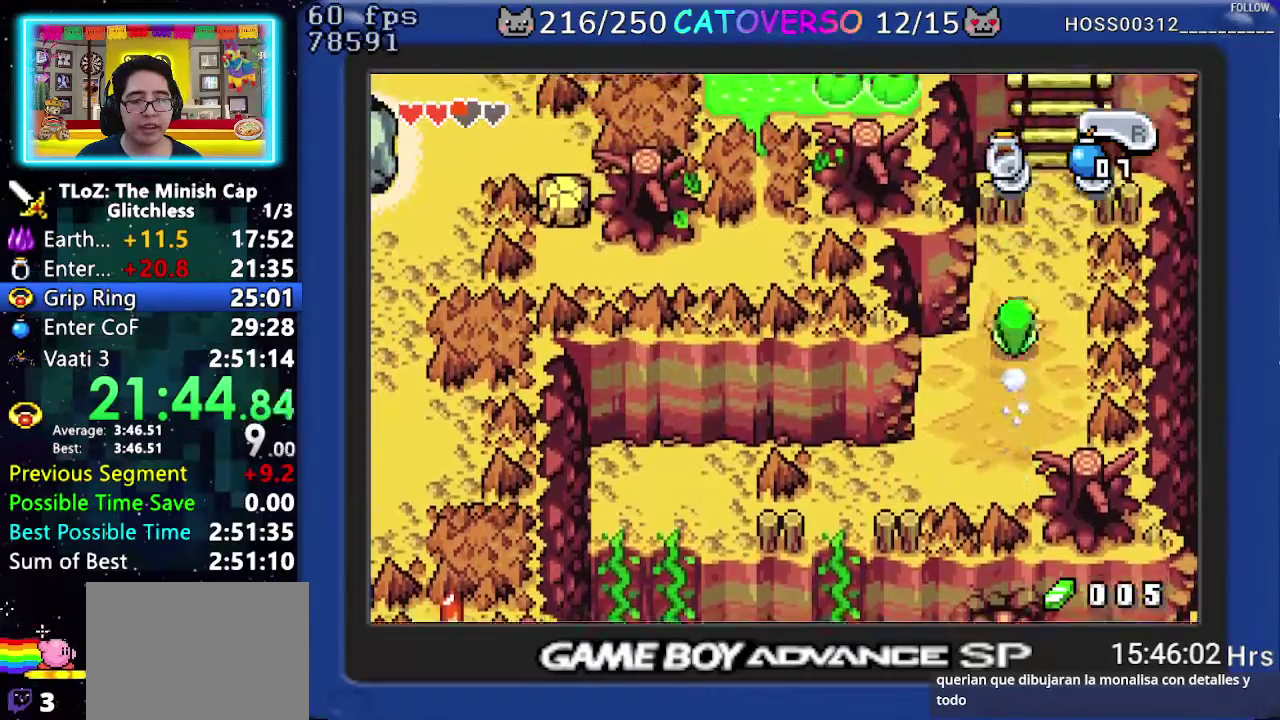
{"buttons": ["R1", "DPAD_UP"], "events": [[233, "R1", "down"], [300, "DPAD_RIGHT", "up"], [333, "R1", "up"], [383, "R1", "down"]]}
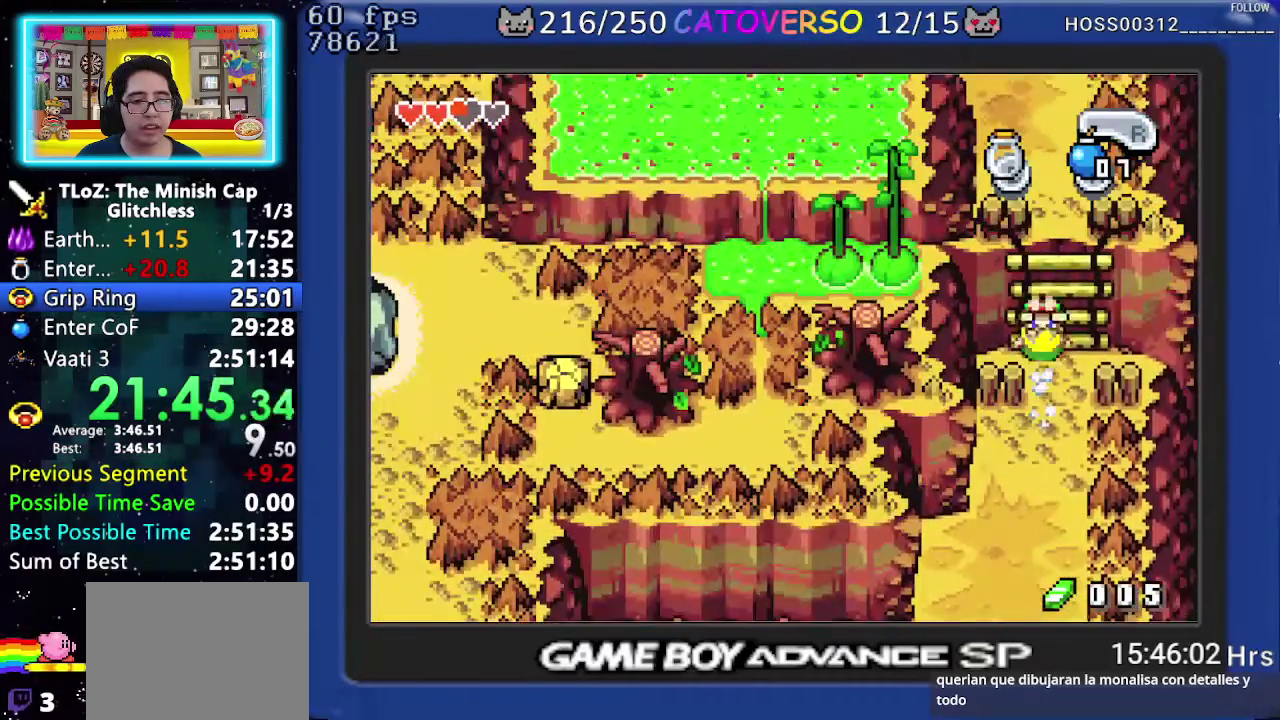
{"buttons": ["DPAD_UP"], "events": [[33, "R1", "up"]]}